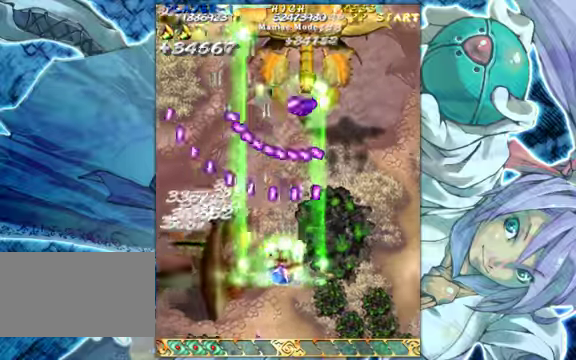
Gameplay with a controller (arcade stick); each line is a JSON object with the inputs held at the frame after it. "events" lists button and stick changes between this image and that frame as [ms after this image, input, new state], when the widget could be followed in between. Not read: L3 R3.
{"buttons": [], "left_stick": "center", "events": [[67, "left_stick", "center"], [233, "left_stick", "down-right"], [433, "left_stick", "center"]]}
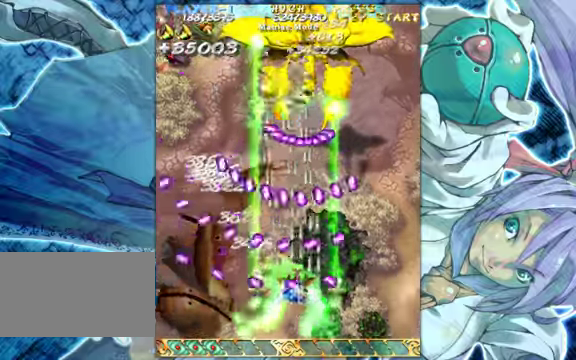
{"buttons": [], "left_stick": "down-left", "events": [[100, "left_stick", "left"], [233, "left_stick", "right"], [500, "left_stick", "down-left"]]}
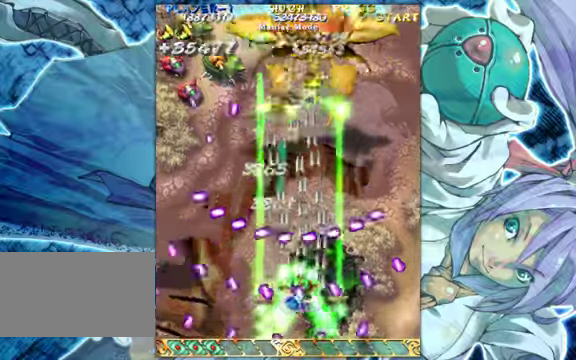
{"buttons": [], "left_stick": "up-left", "events": [[33, "left_stick", "down-right"], [333, "left_stick", "right"], [500, "left_stick", "up-left"]]}
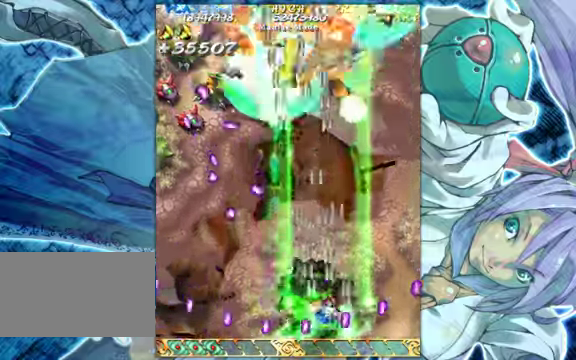
{"buttons": [], "left_stick": "left", "events": [[200, "left_stick", "down-left"], [367, "left_stick", "left"]]}
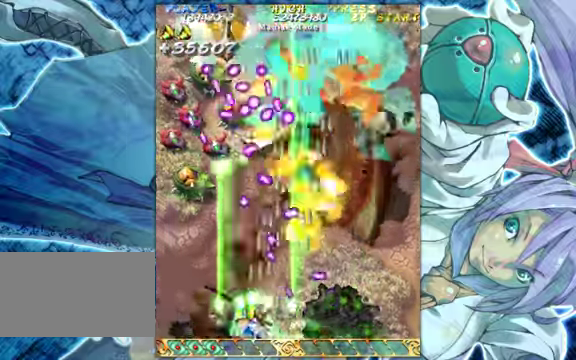
{"buttons": [], "left_stick": "center", "events": [[367, "left_stick", "up"], [433, "left_stick", "center"]]}
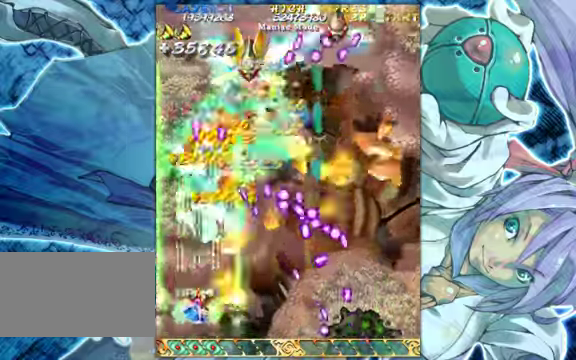
{"buttons": [], "left_stick": "down-right", "events": [[33, "left_stick", "up"], [267, "left_stick", "up-right"], [467, "left_stick", "down-right"]]}
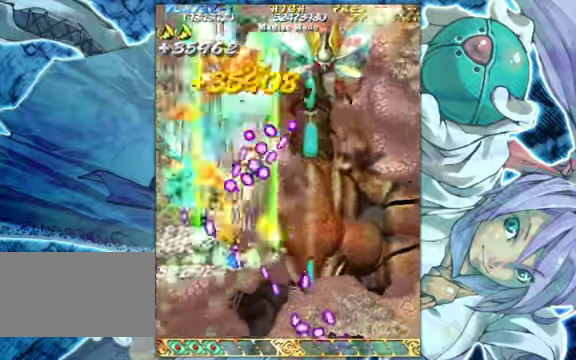
{"buttons": [], "left_stick": "right", "events": [[200, "left_stick", "right"], [367, "left_stick", "center"], [433, "left_stick", "right"]]}
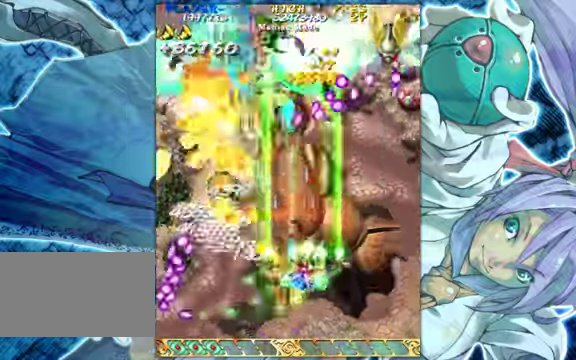
{"buttons": [], "left_stick": "right", "events": [[100, "left_stick", "center"], [167, "left_stick", "right"]]}
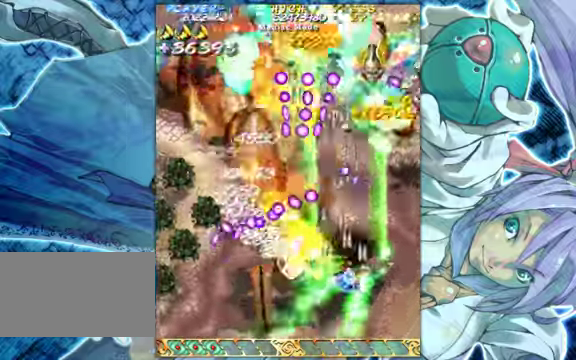
{"buttons": [], "left_stick": "right", "events": []}
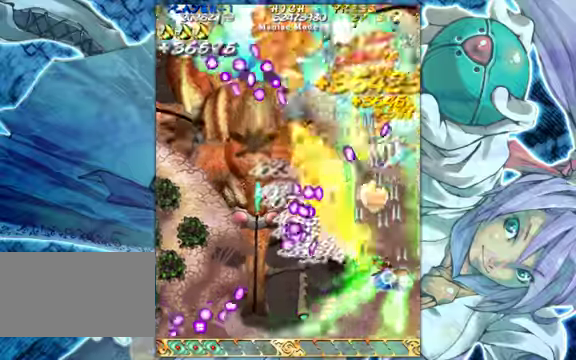
{"buttons": [], "left_stick": "down", "events": [[300, "left_stick", "down"]]}
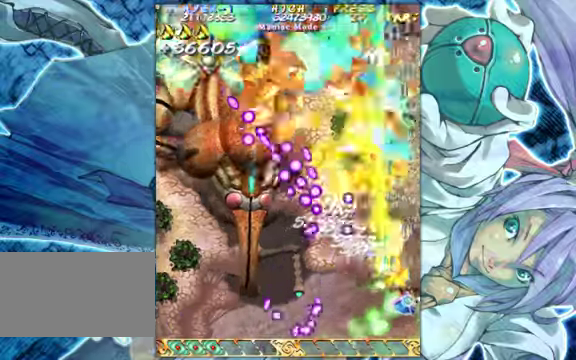
{"buttons": [], "left_stick": "up-right", "events": [[200, "left_stick", "up-right"]]}
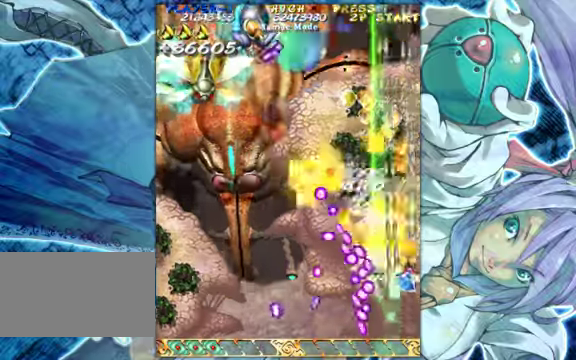
{"buttons": [], "left_stick": "down-left", "events": [[333, "left_stick", "up-left"], [466, "left_stick", "down-left"]]}
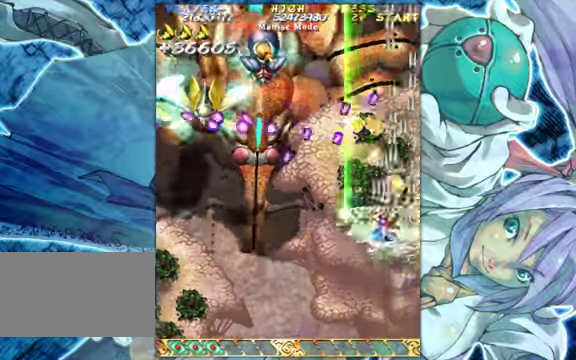
{"buttons": [], "left_stick": "down-left", "events": []}
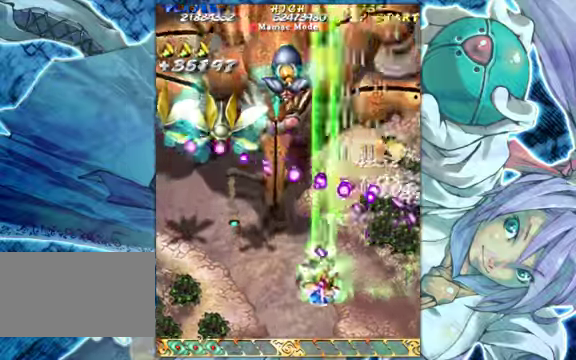
{"buttons": [], "left_stick": "left", "events": [[133, "left_stick", "left"]]}
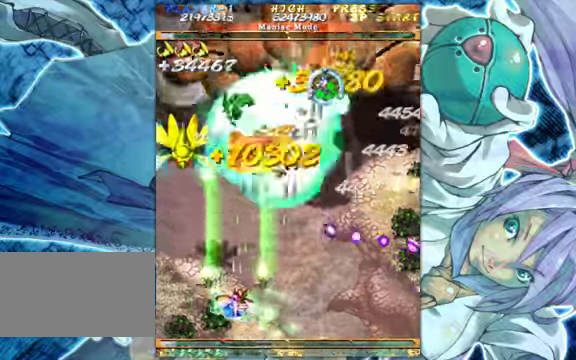
{"buttons": [], "left_stick": "up", "events": [[400, "left_stick", "up"]]}
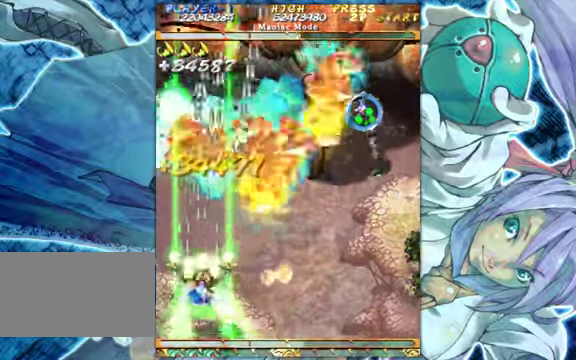
{"buttons": [], "left_stick": "up-right", "events": [[33, "left_stick", "up-right"], [233, "left_stick", "right"], [500, "left_stick", "up-right"]]}
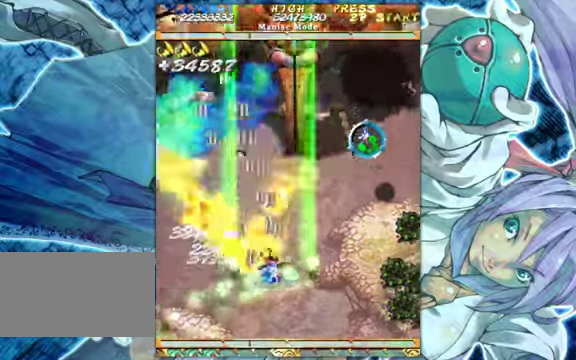
{"buttons": [], "left_stick": "up-right", "events": []}
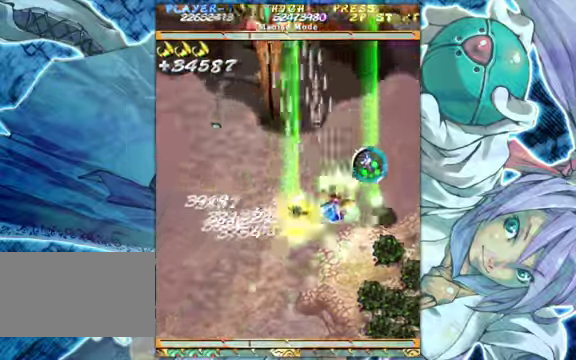
{"buttons": [], "left_stick": "down", "events": [[166, "left_stick", "down-right"], [233, "left_stick", "down"]]}
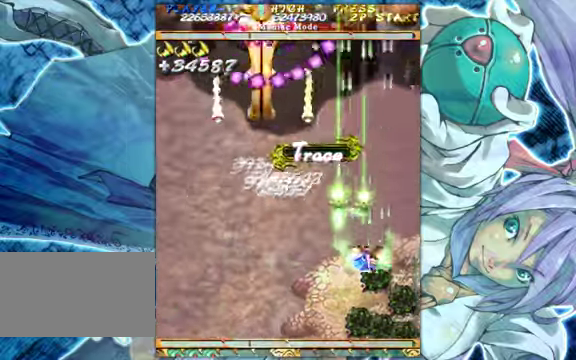
{"buttons": [], "left_stick": "left", "events": [[233, "left_stick", "down-left"], [366, "left_stick", "left"]]}
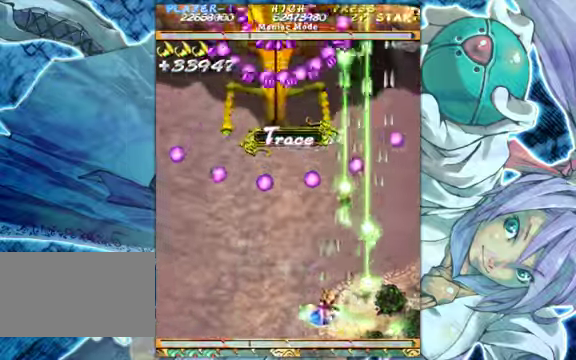
{"buttons": [], "left_stick": "left", "events": [[66, "left_stick", "center"], [467, "left_stick", "left"]]}
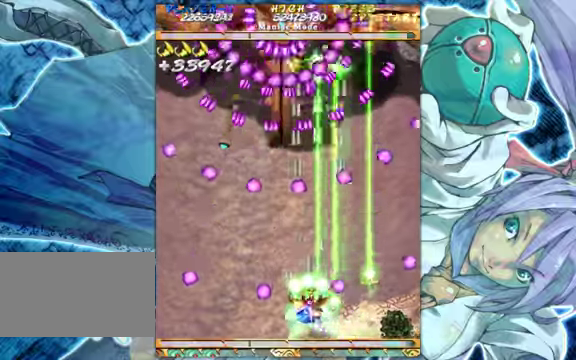
{"buttons": [], "left_stick": "left", "events": [[67, "left_stick", "center"], [234, "left_stick", "left"], [367, "left_stick", "center"], [467, "left_stick", "left"]]}
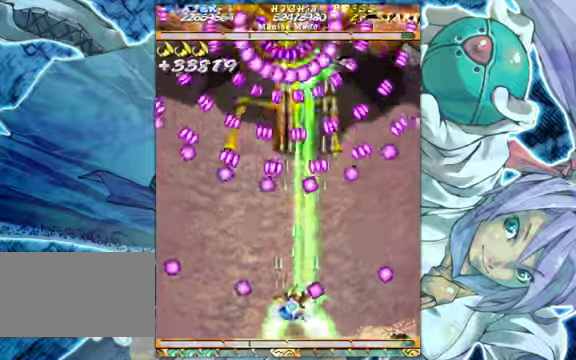
{"buttons": [], "left_stick": "center", "events": [[100, "left_stick", "center"], [234, "left_stick", "up"], [334, "left_stick", "center"]]}
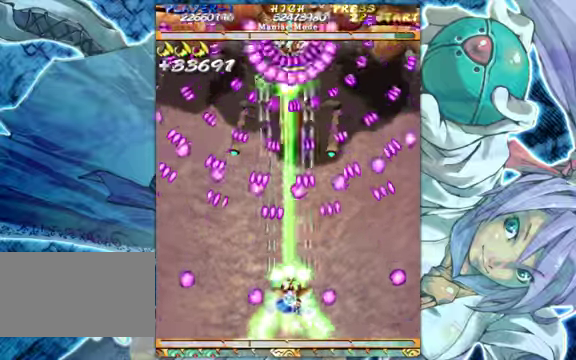
{"buttons": [], "left_stick": "center", "events": [[100, "left_stick", "down"], [167, "left_stick", "center"]]}
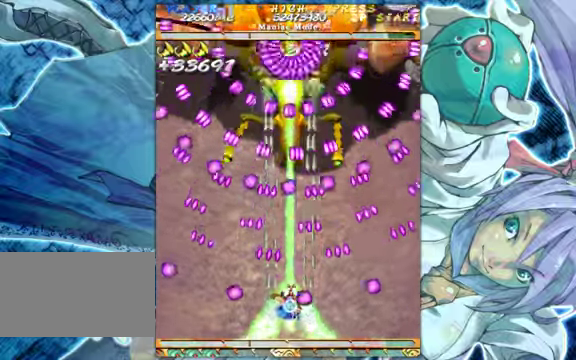
{"buttons": [], "left_stick": "left", "events": [[467, "left_stick", "left"]]}
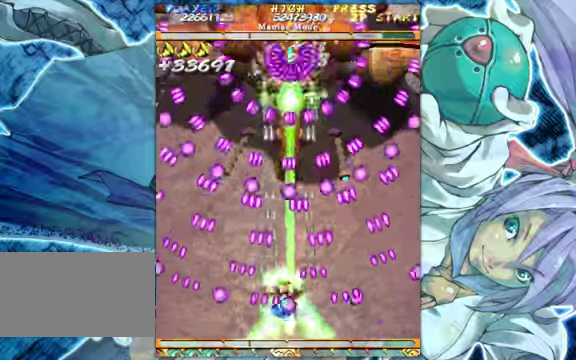
{"buttons": [], "left_stick": "center", "events": [[67, "left_stick", "up"], [200, "left_stick", "center"]]}
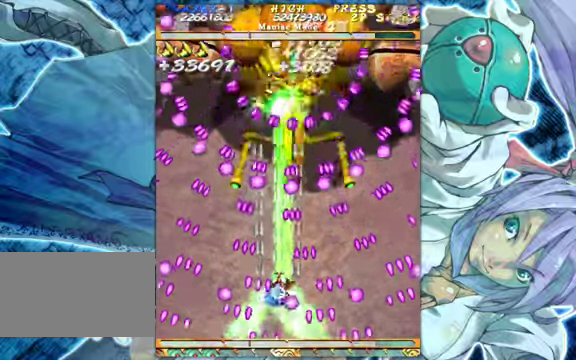
{"buttons": [], "left_stick": "center", "events": [[67, "left_stick", "left"], [134, "left_stick", "center"], [267, "left_stick", "left"], [367, "left_stick", "center"]]}
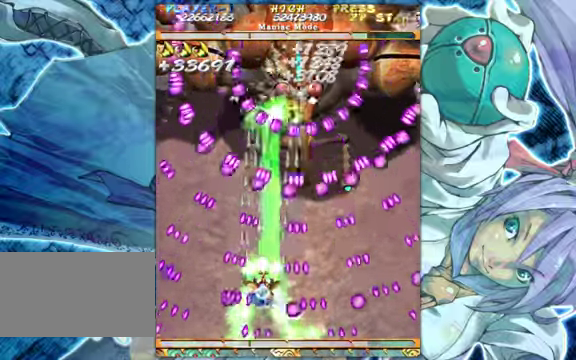
{"buttons": [], "left_stick": "left", "events": [[467, "left_stick", "left"]]}
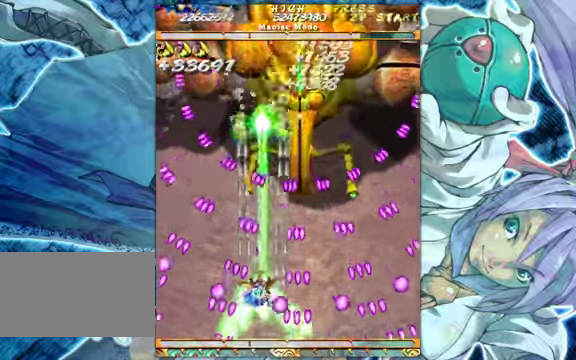
{"buttons": [], "left_stick": "up", "events": [[67, "left_stick", "center"], [200, "left_stick", "right"], [267, "left_stick", "center"], [434, "left_stick", "up"]]}
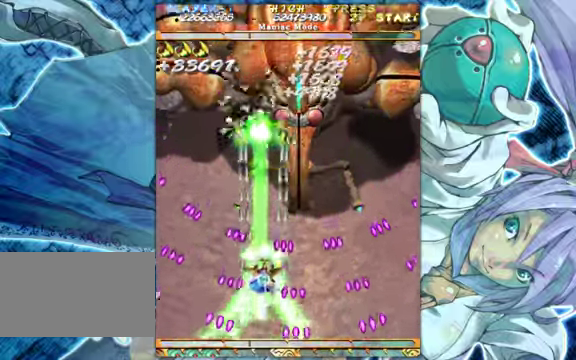
{"buttons": [], "left_stick": "up-right", "events": [[334, "left_stick", "up-right"]]}